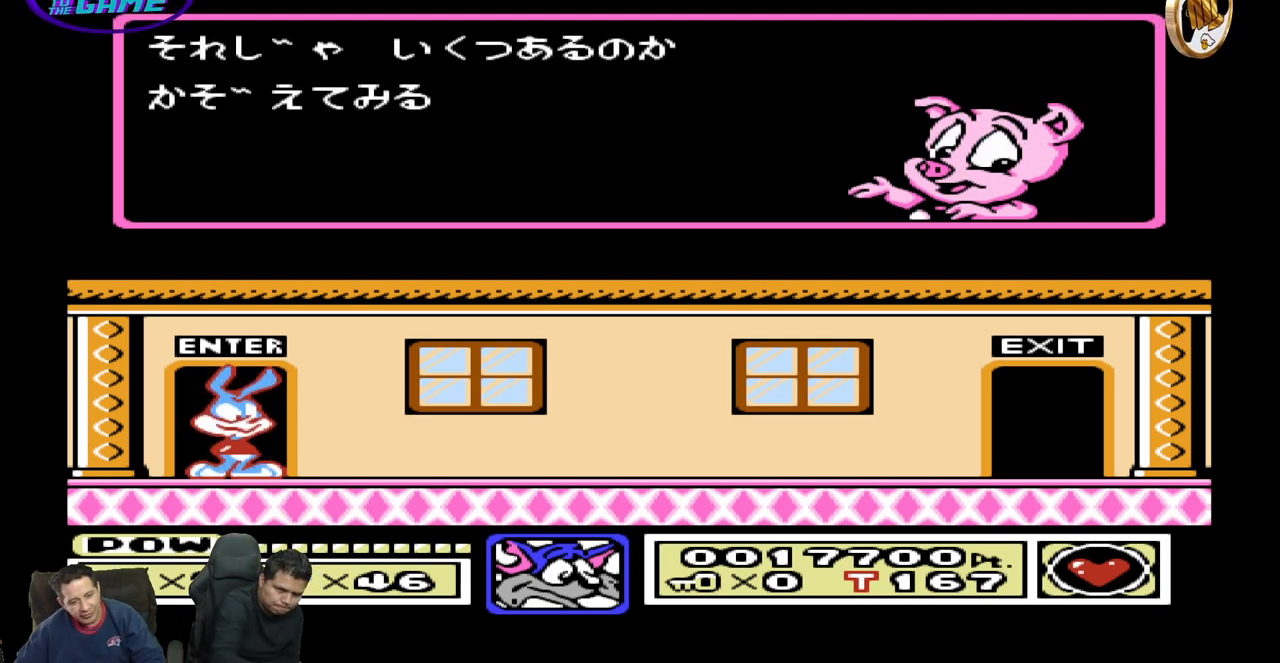
Gameplay with a controller (Nintendo layout); each line is a JSON object with the inputs held at the frame after it. "events" lists button and stick changes between this image and that frame as [ms after this image, input, new state], when the widget could be followed in between. Not read: A B L3 R3 START.
{"buttons": [], "events": []}
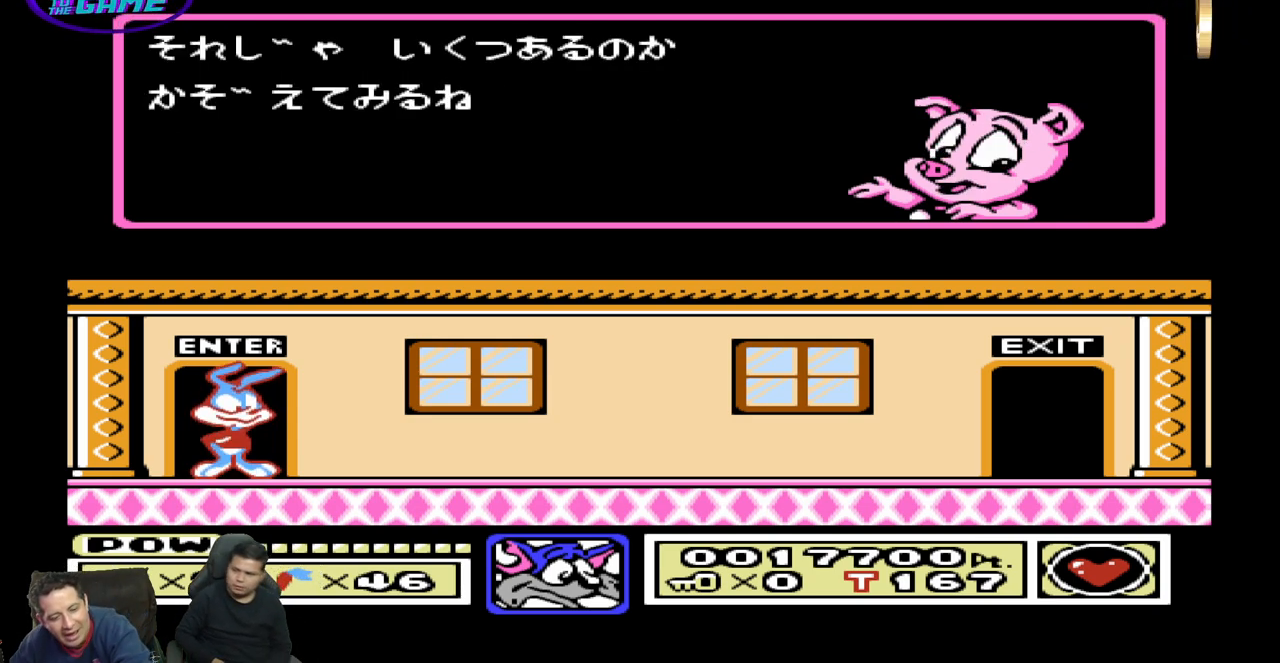
{"buttons": [], "events": []}
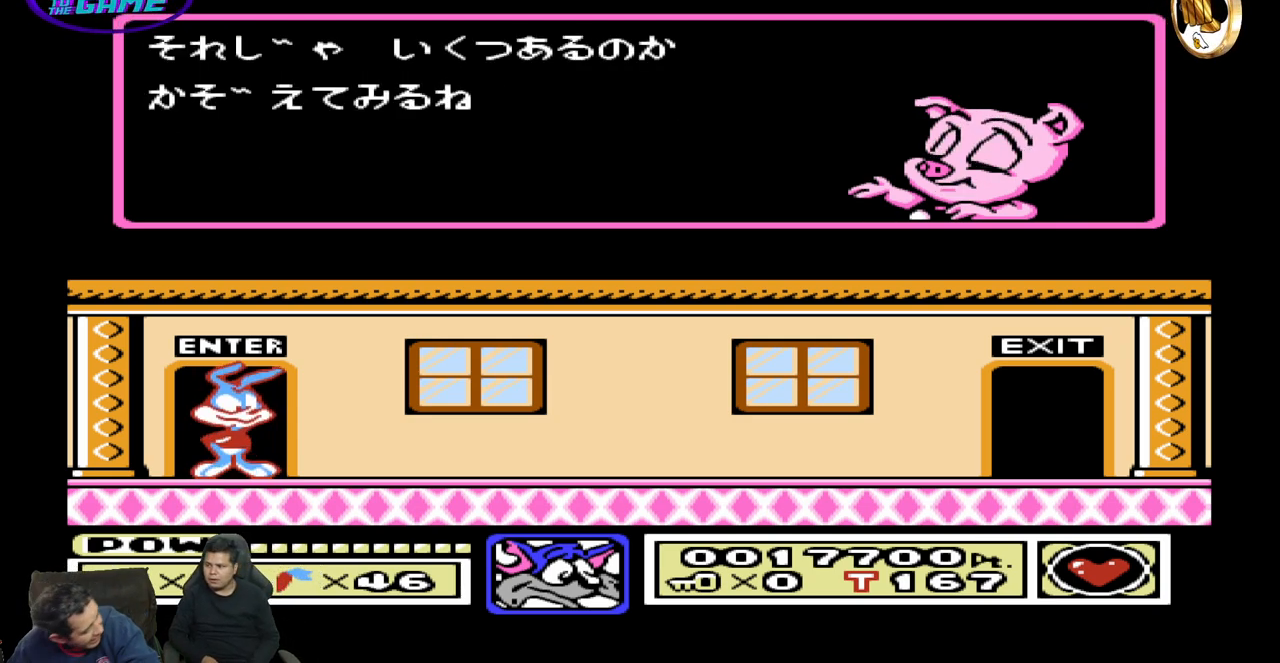
{"buttons": [], "events": []}
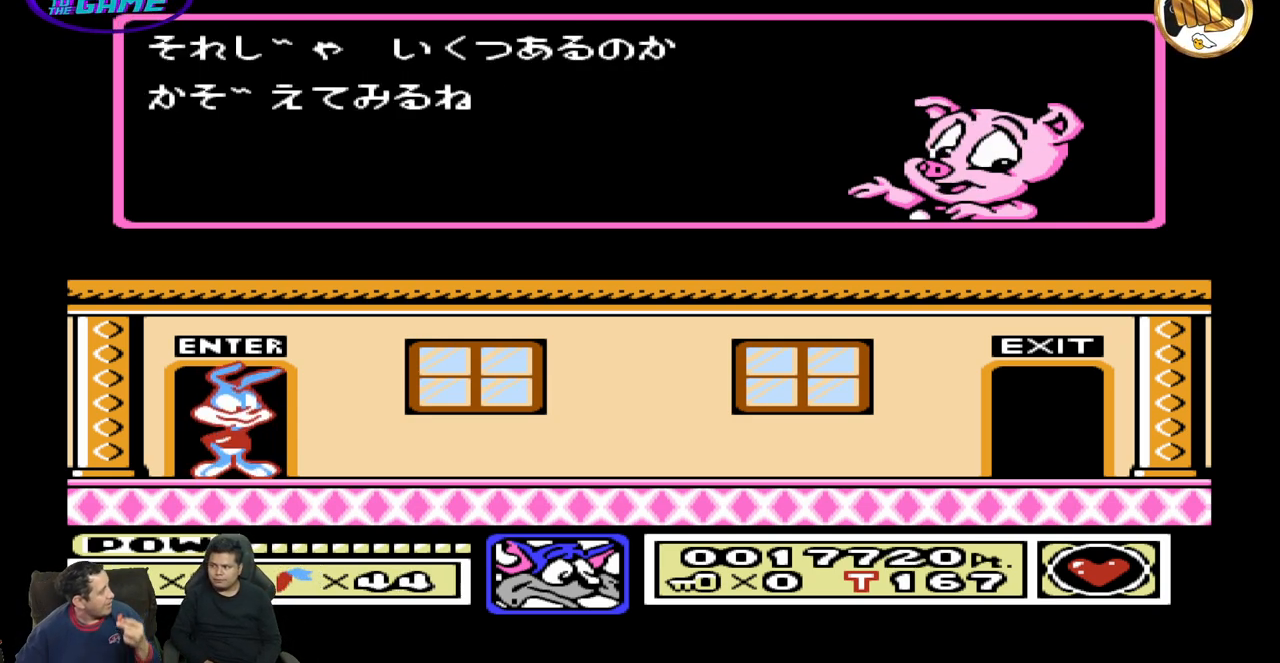
{"buttons": [], "events": []}
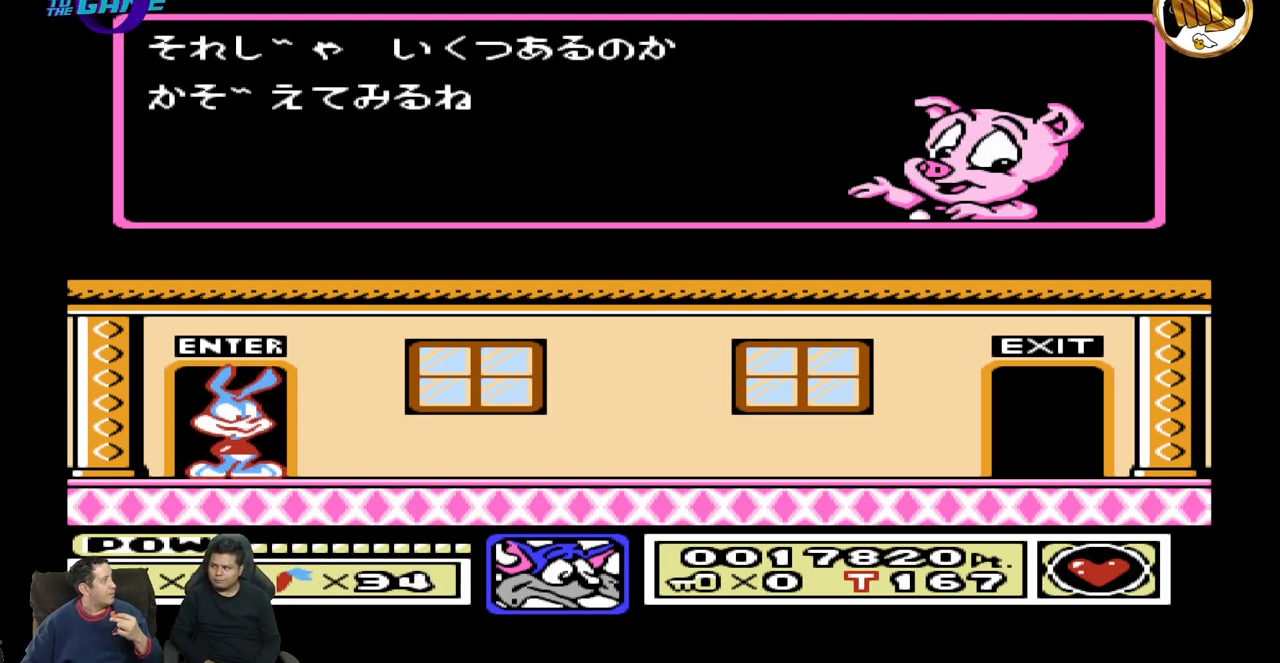
{"buttons": [], "events": []}
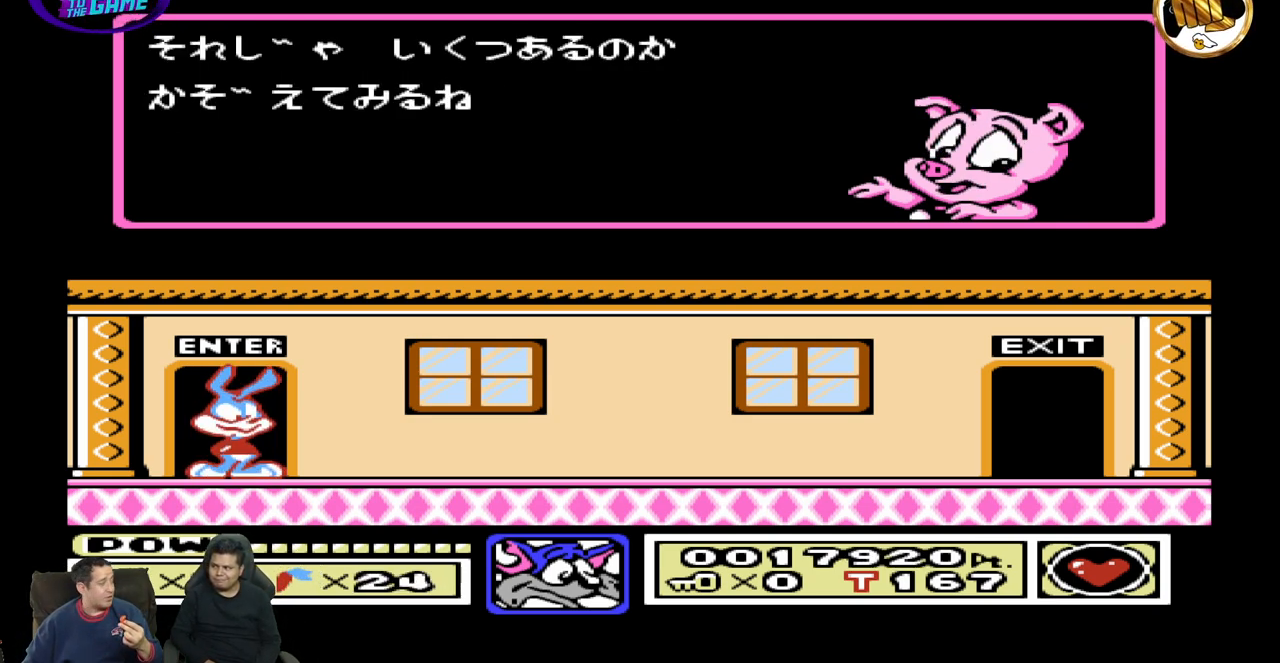
{"buttons": [], "events": []}
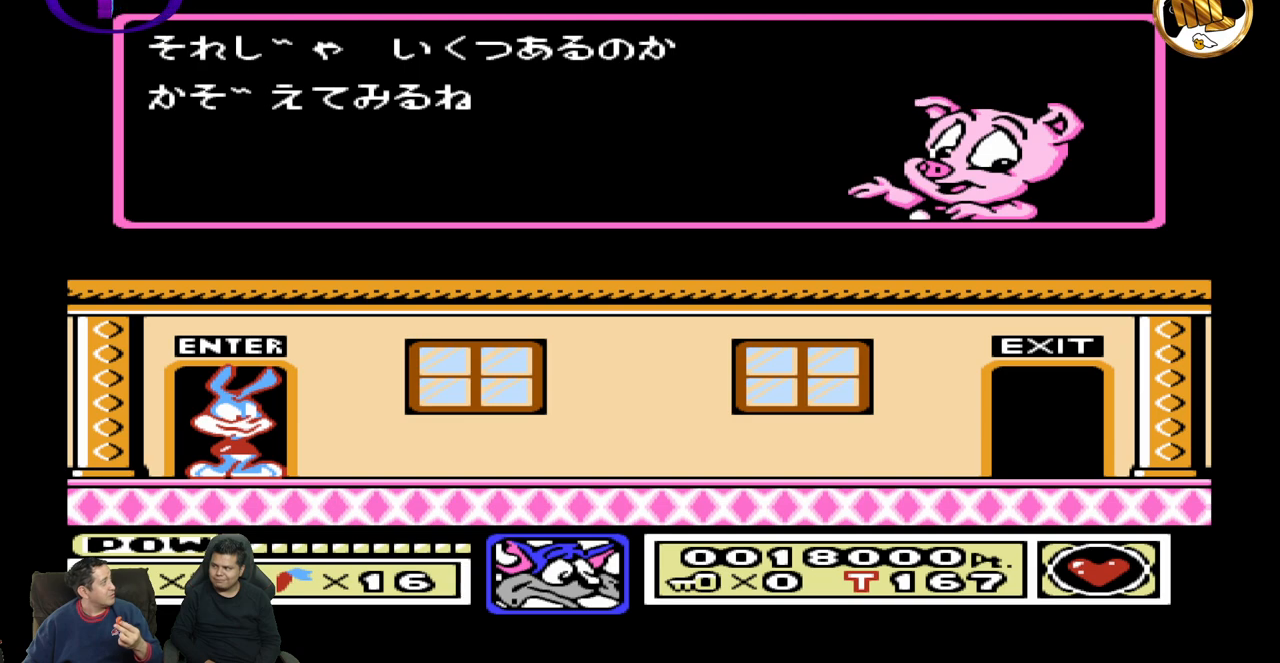
{"buttons": ["DPAD_UP"], "events": [[167, "DPAD_UP", "down"], [183, "DPAD_LEFT", "down"], [333, "DPAD_LEFT", "up"]]}
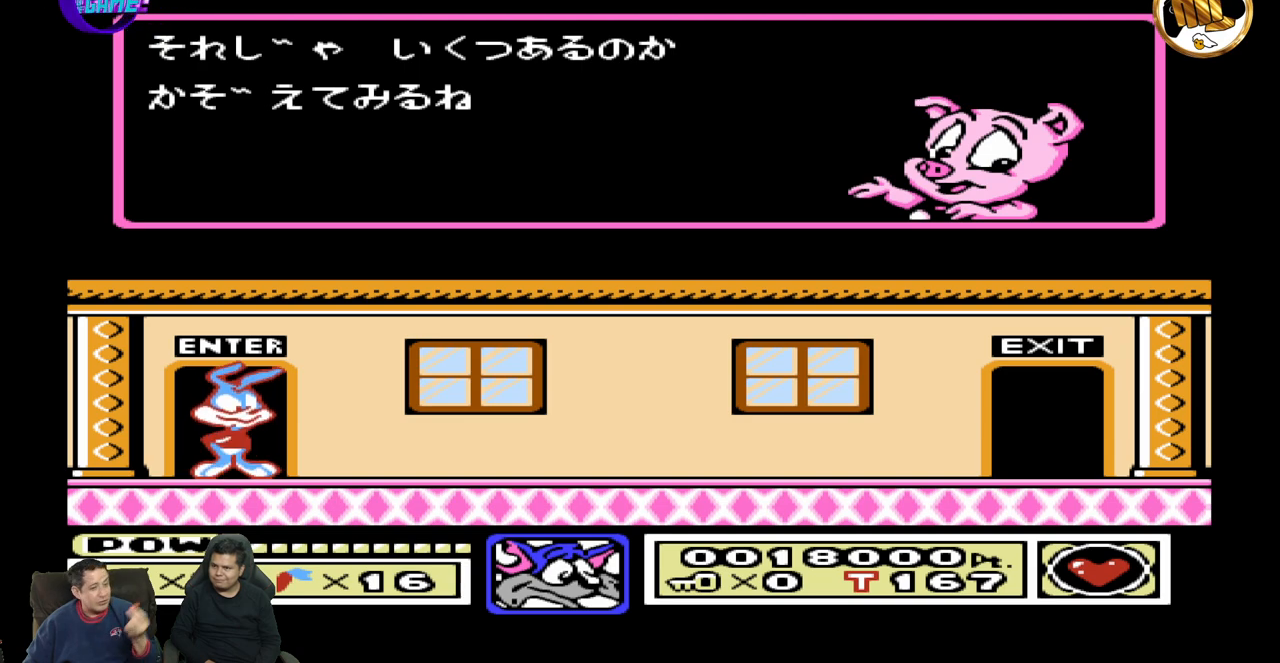
{"buttons": [], "events": [[17, "DPAD_UP", "up"]]}
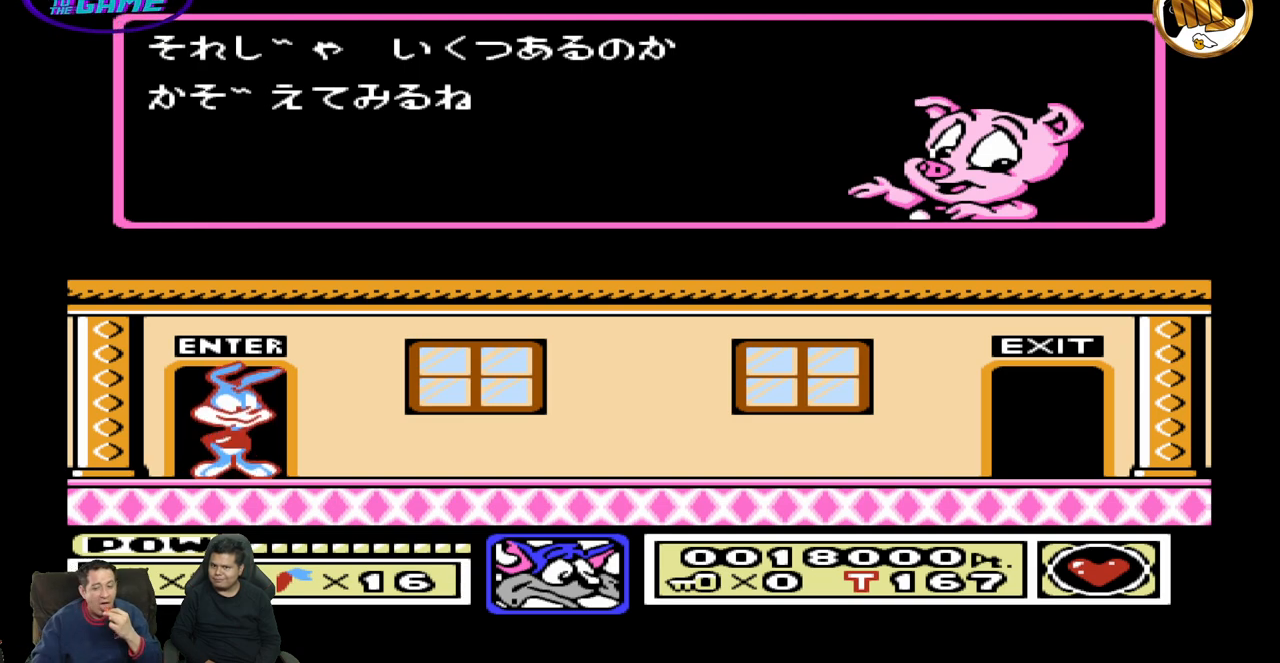
{"buttons": [], "events": []}
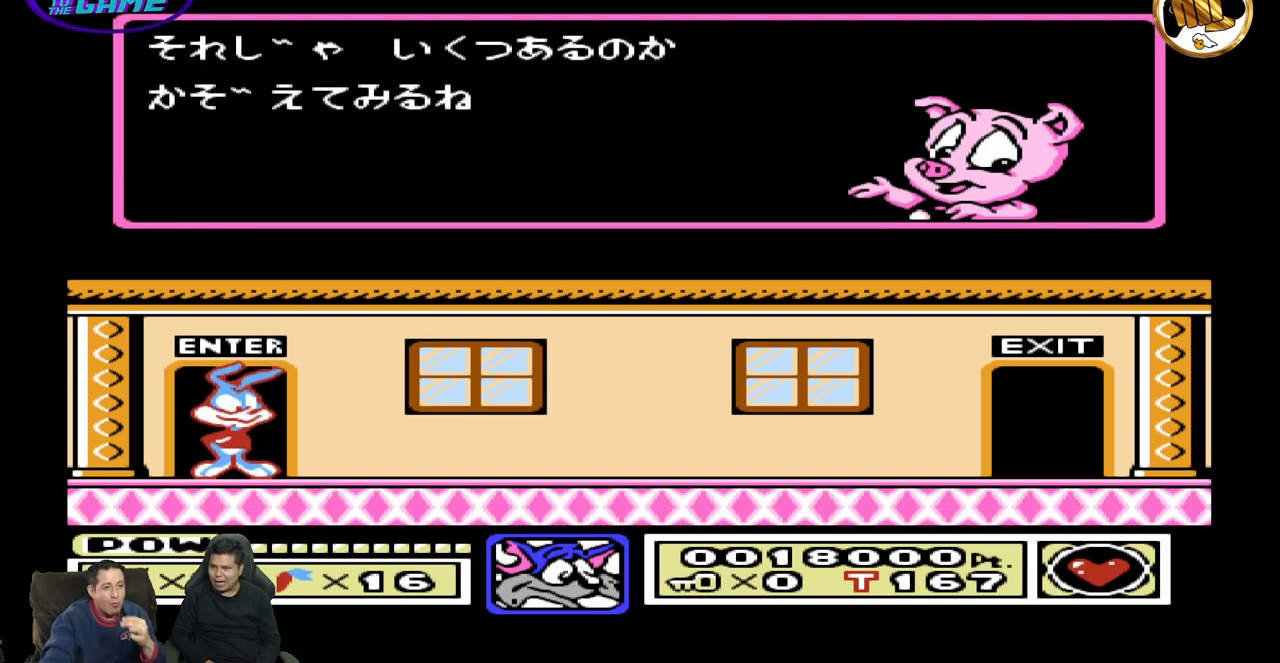
{"buttons": [], "events": [[350, "DPAD_RIGHT", "down"], [500, "DPAD_RIGHT", "up"]]}
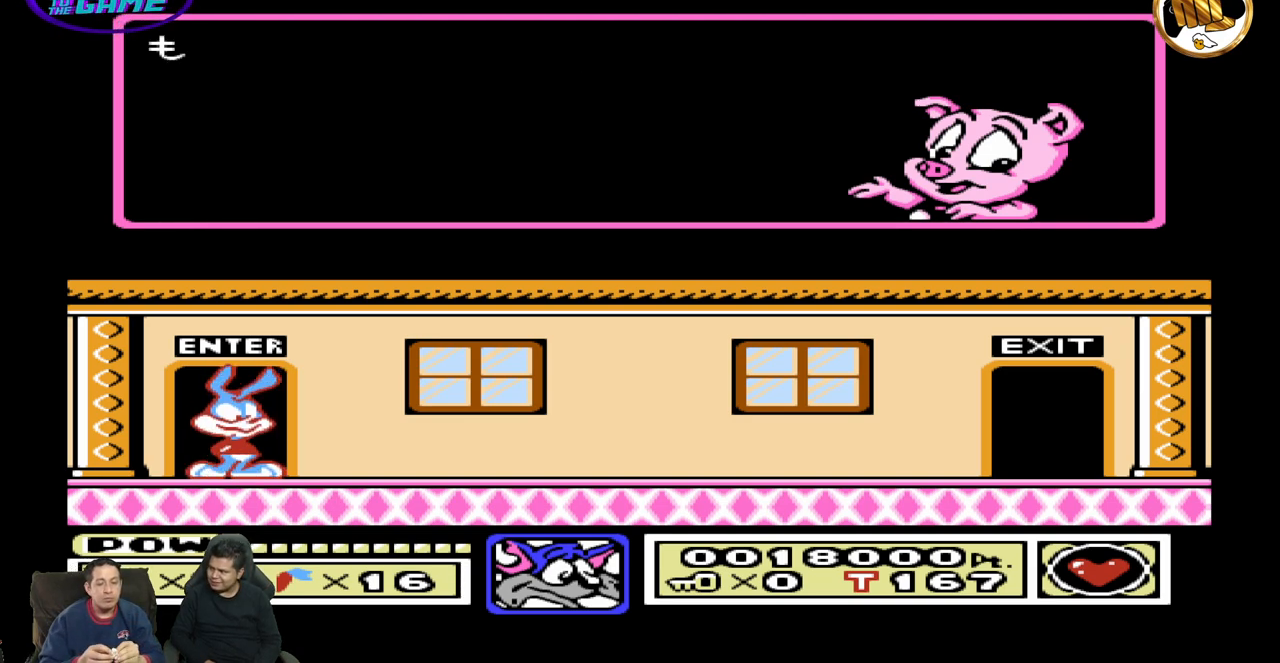
{"buttons": [], "events": []}
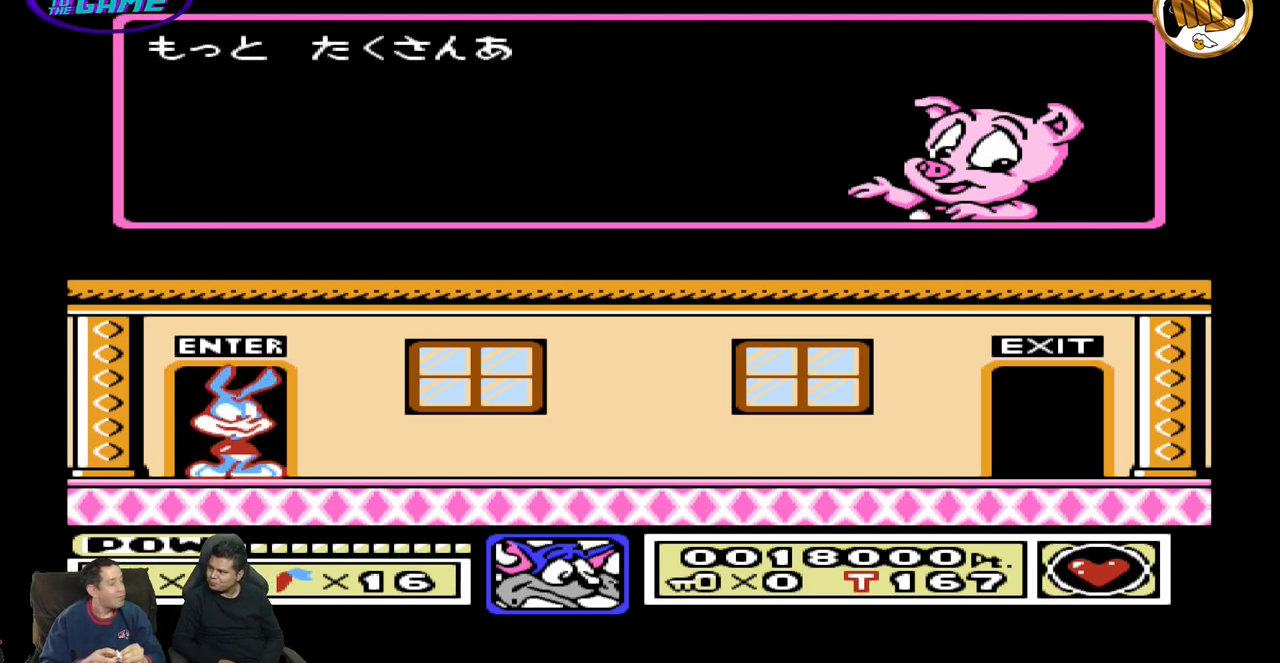
{"buttons": [], "events": []}
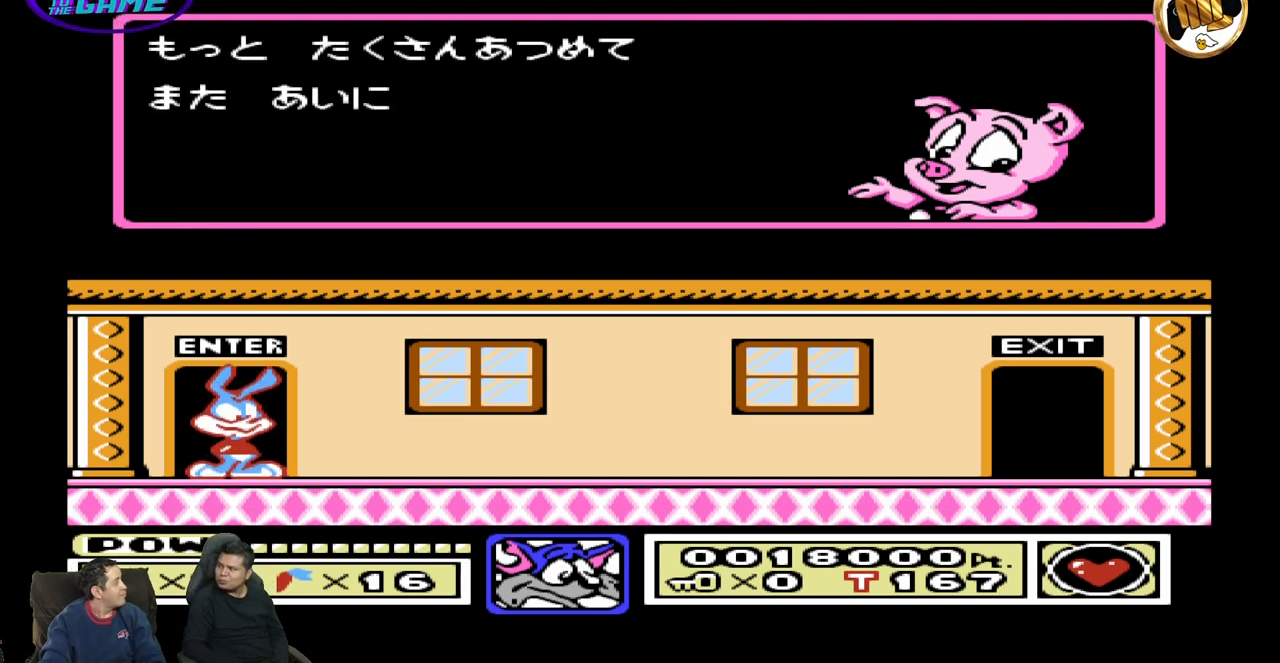
{"buttons": [], "events": []}
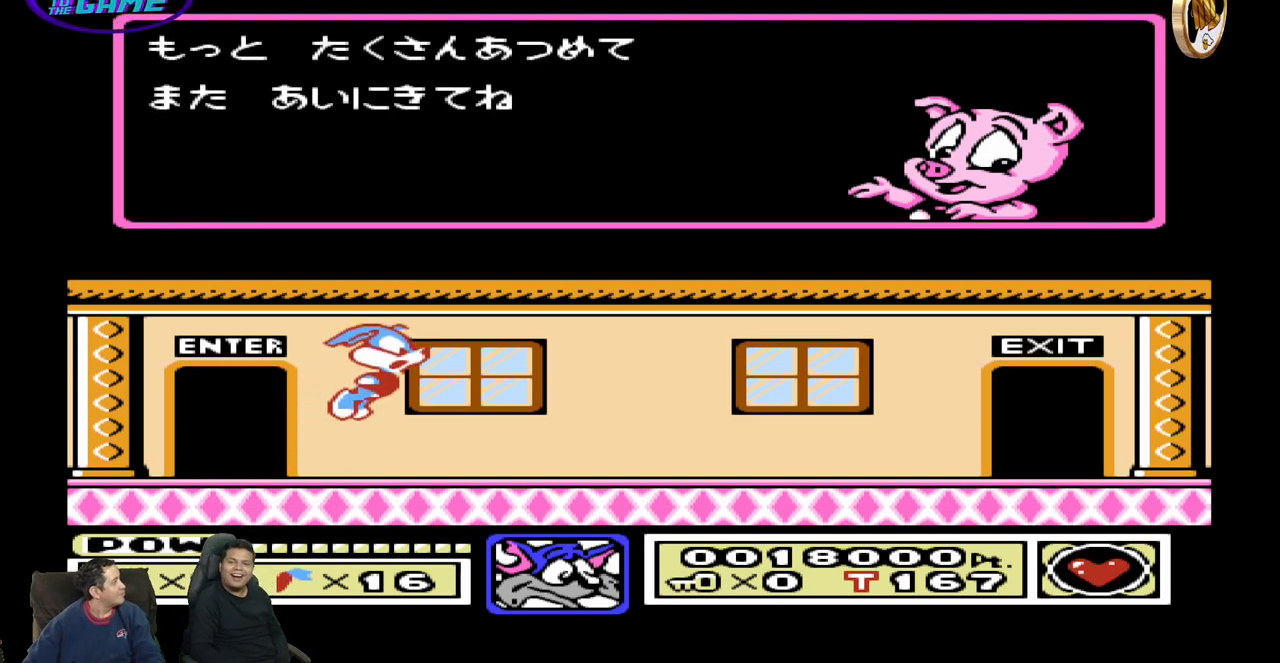
{"buttons": [], "events": []}
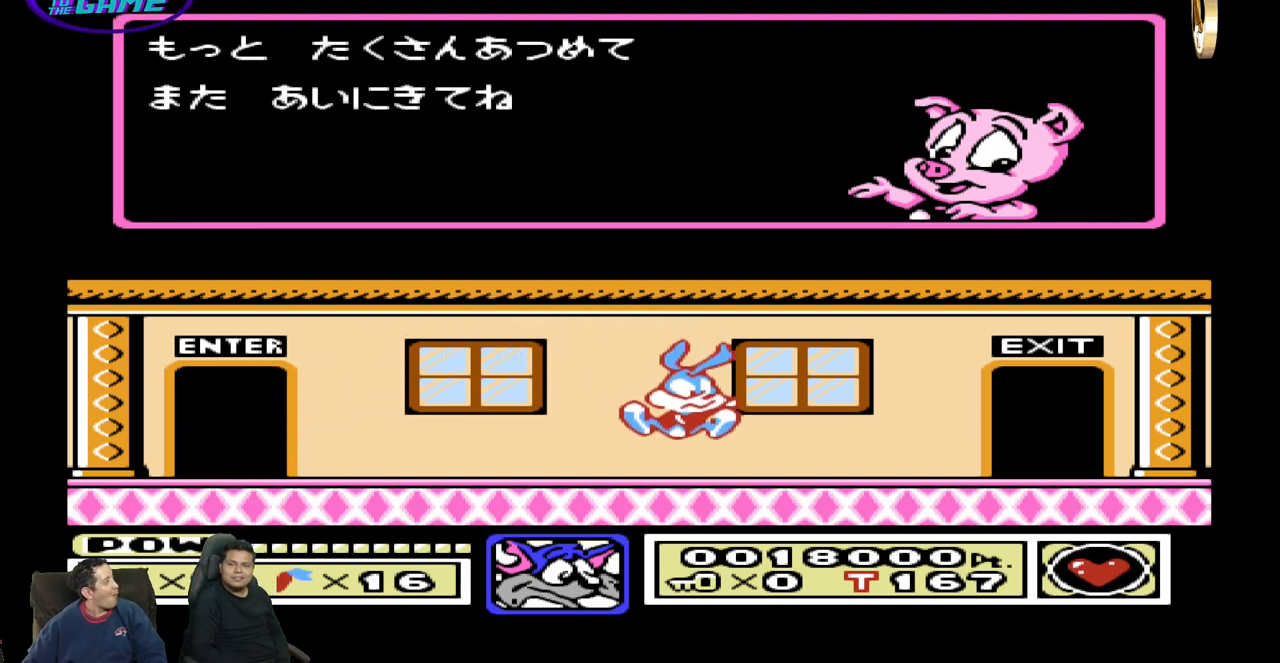
{"buttons": [], "events": [[117, "DPAD_RIGHT", "down"], [450, "DPAD_RIGHT", "up"]]}
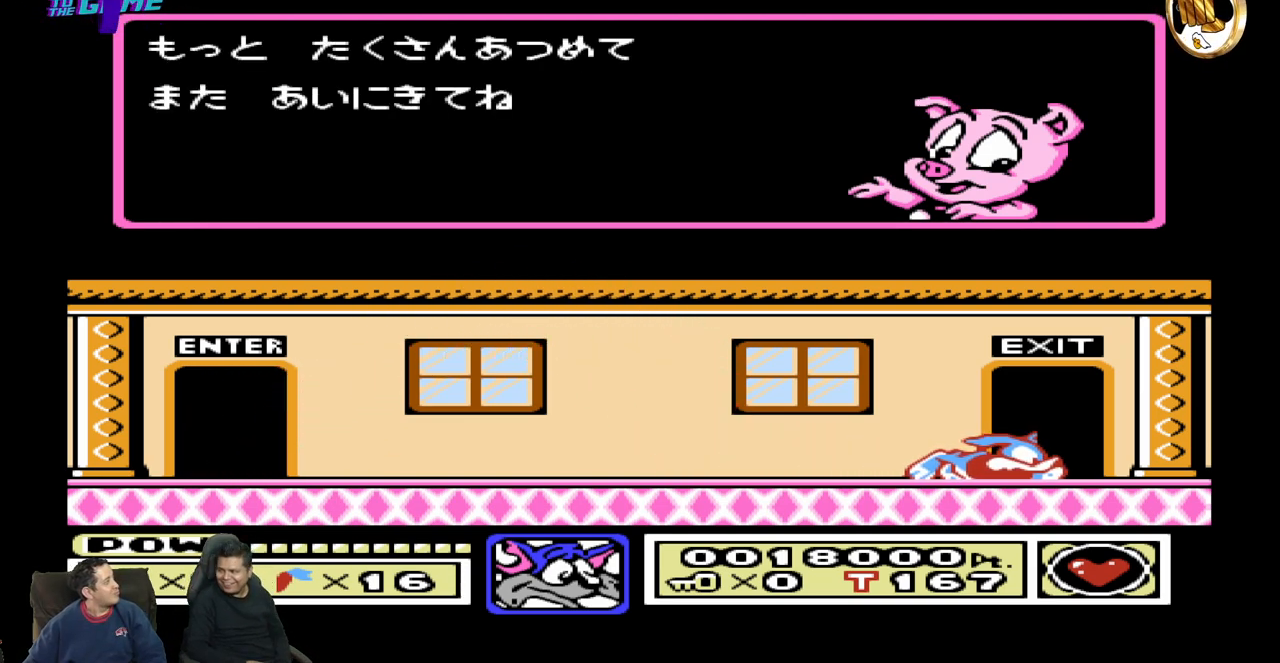
{"buttons": [], "events": []}
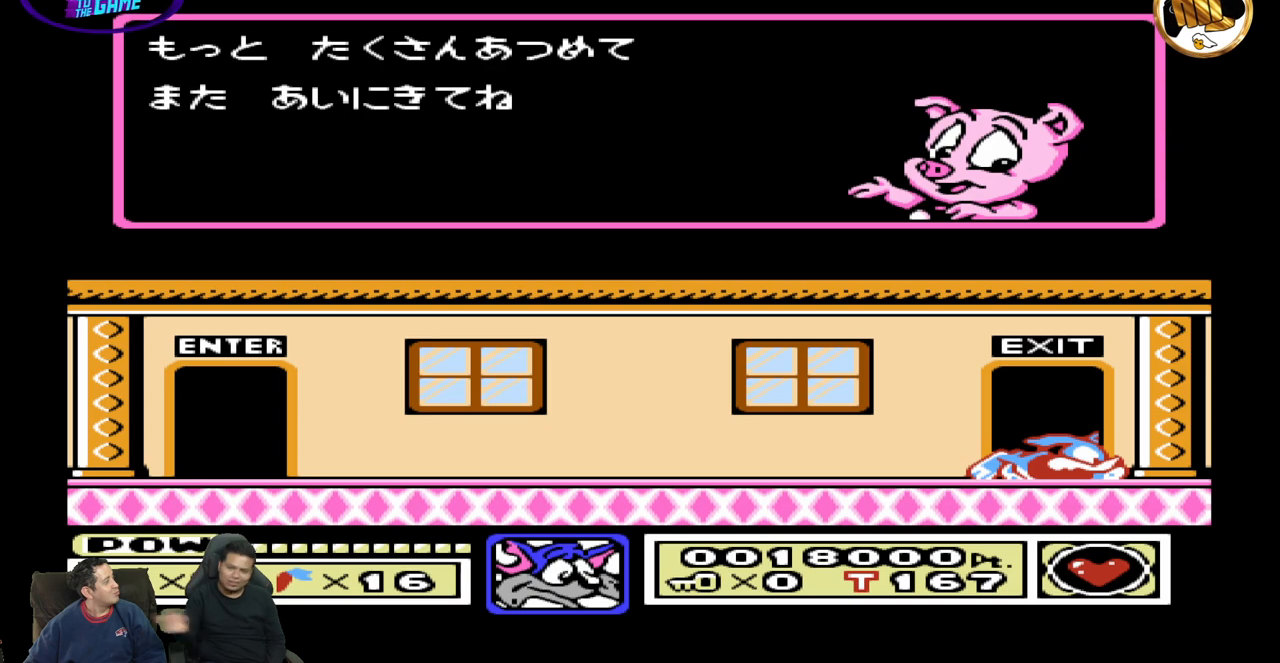
{"buttons": [], "events": []}
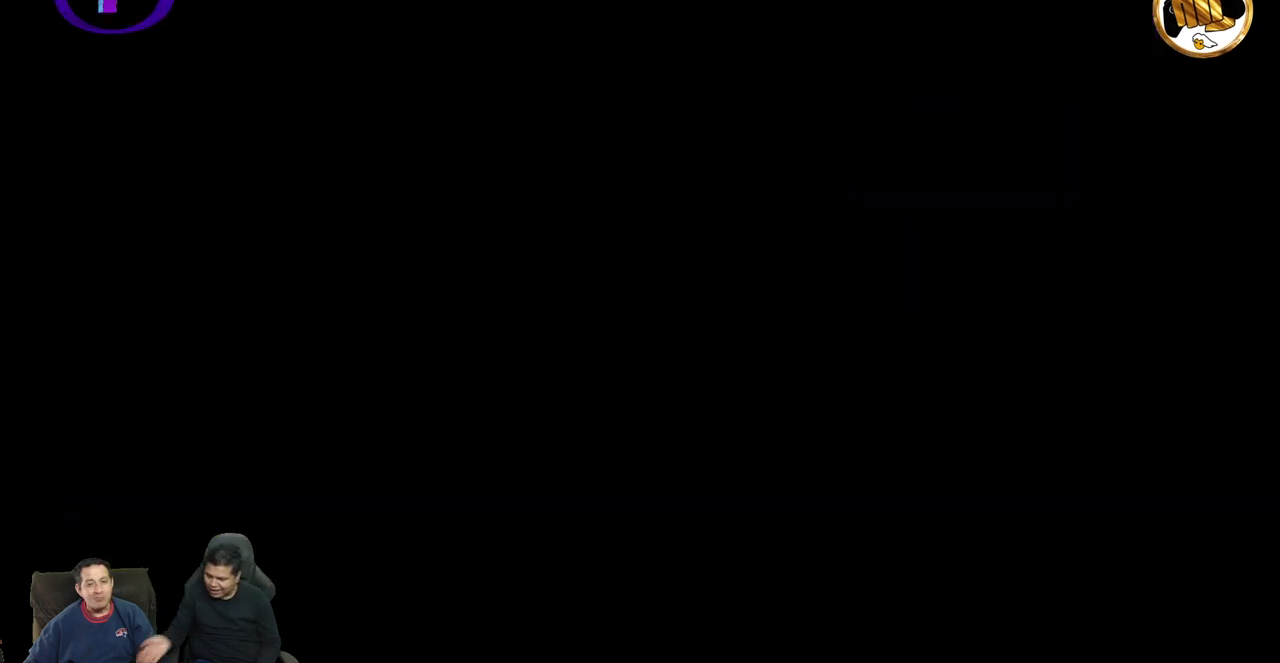
{"buttons": [], "events": []}
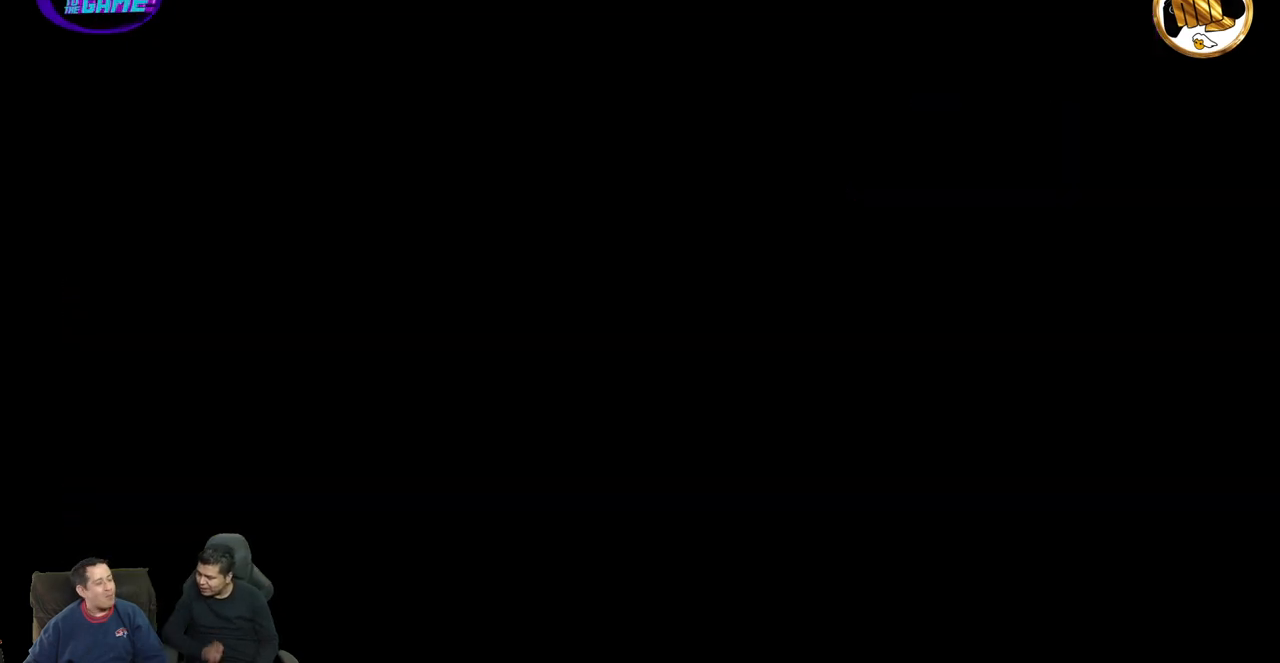
{"buttons": [], "events": []}
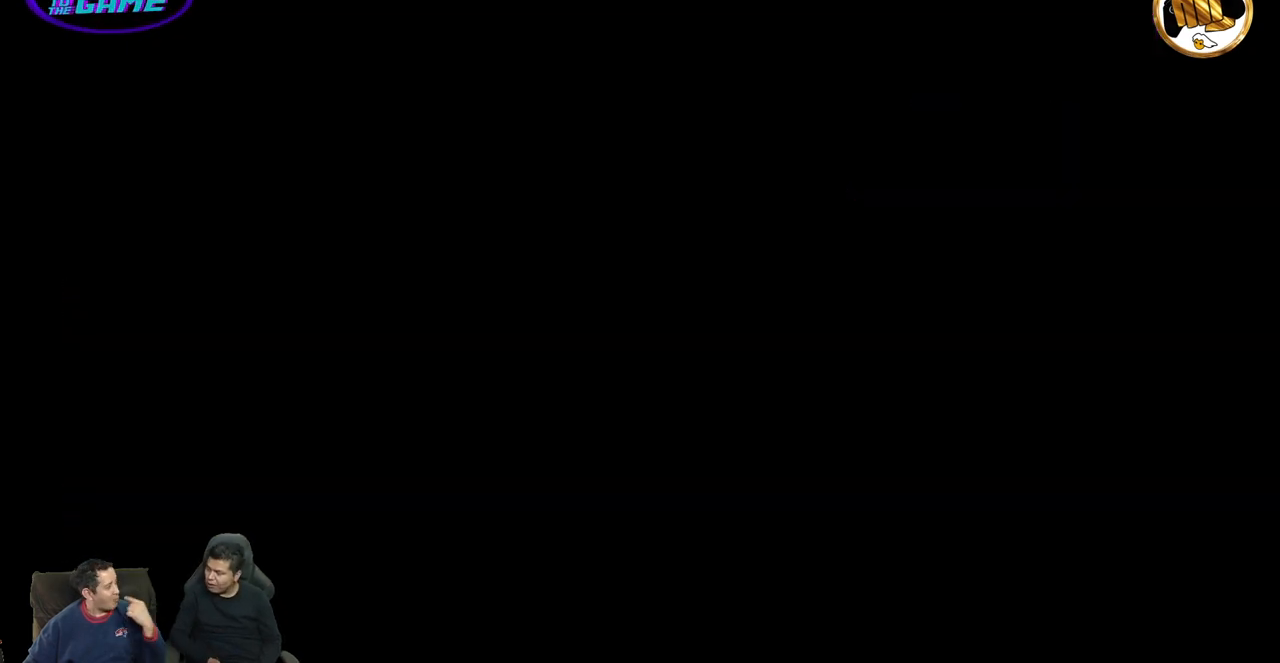
{"buttons": [], "events": []}
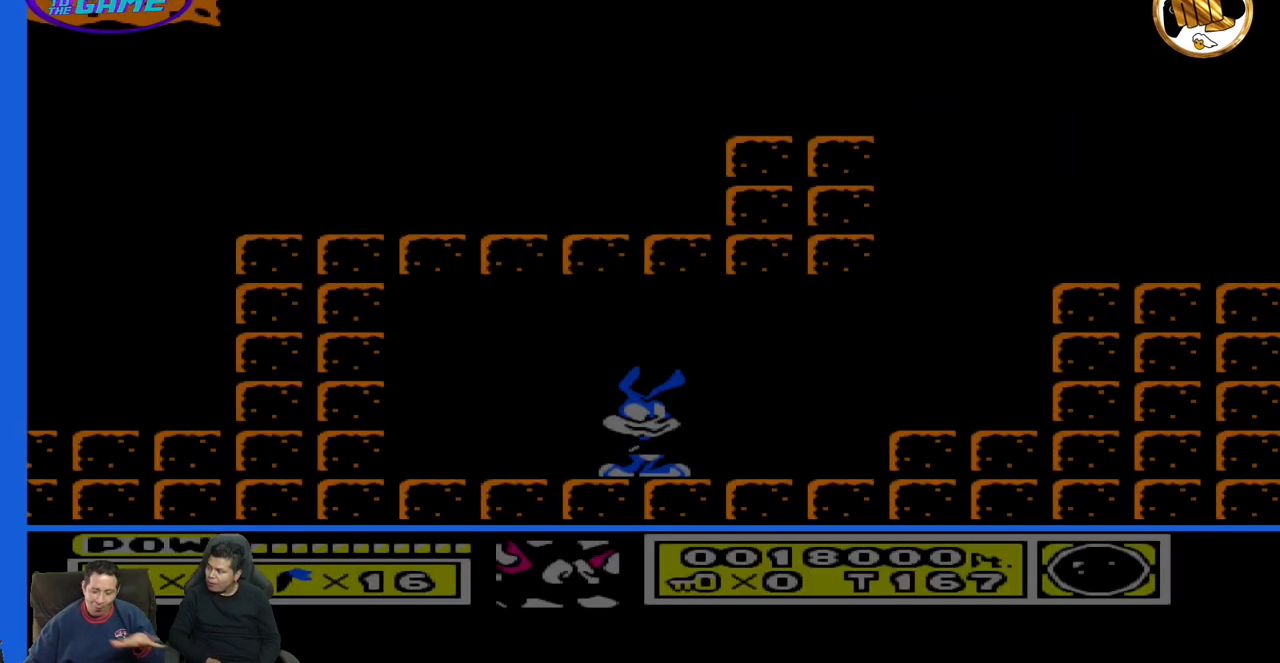
{"buttons": [], "events": []}
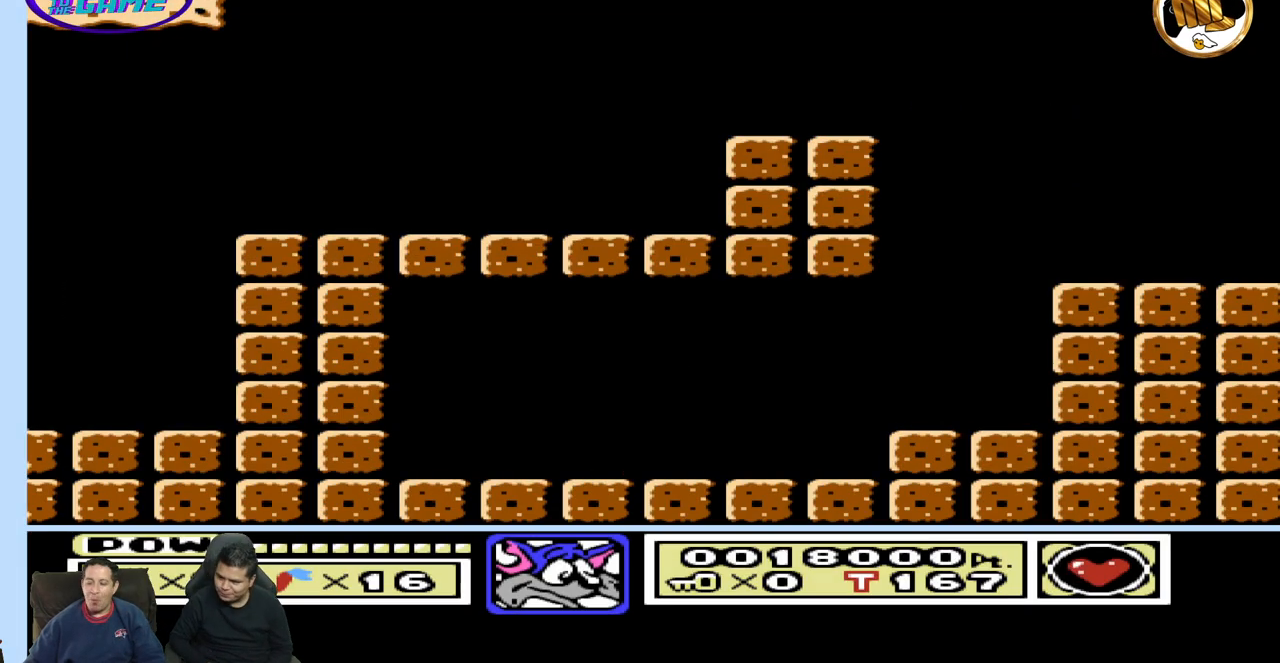
{"buttons": ["DPAD_UP", "DPAD_RIGHT"], "events": [[383, "DPAD_UP", "down"], [433, "DPAD_RIGHT", "down"]]}
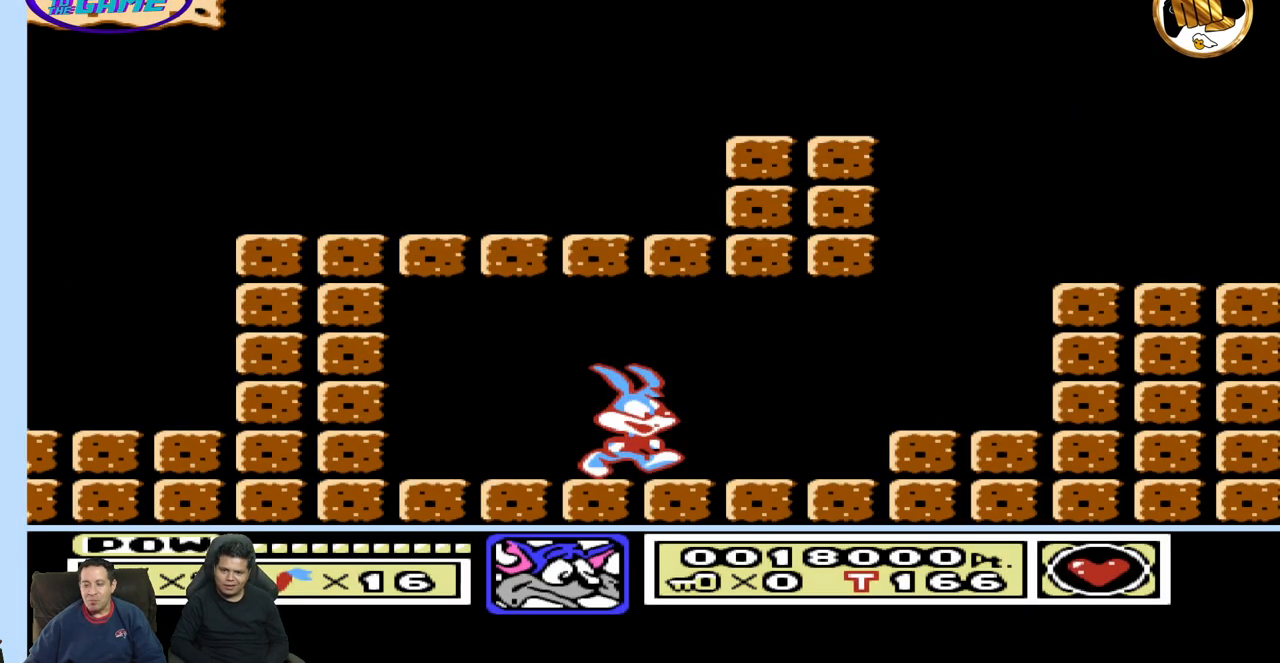
{"buttons": ["DPAD_RIGHT"], "events": [[233, "DPAD_UP", "up"]]}
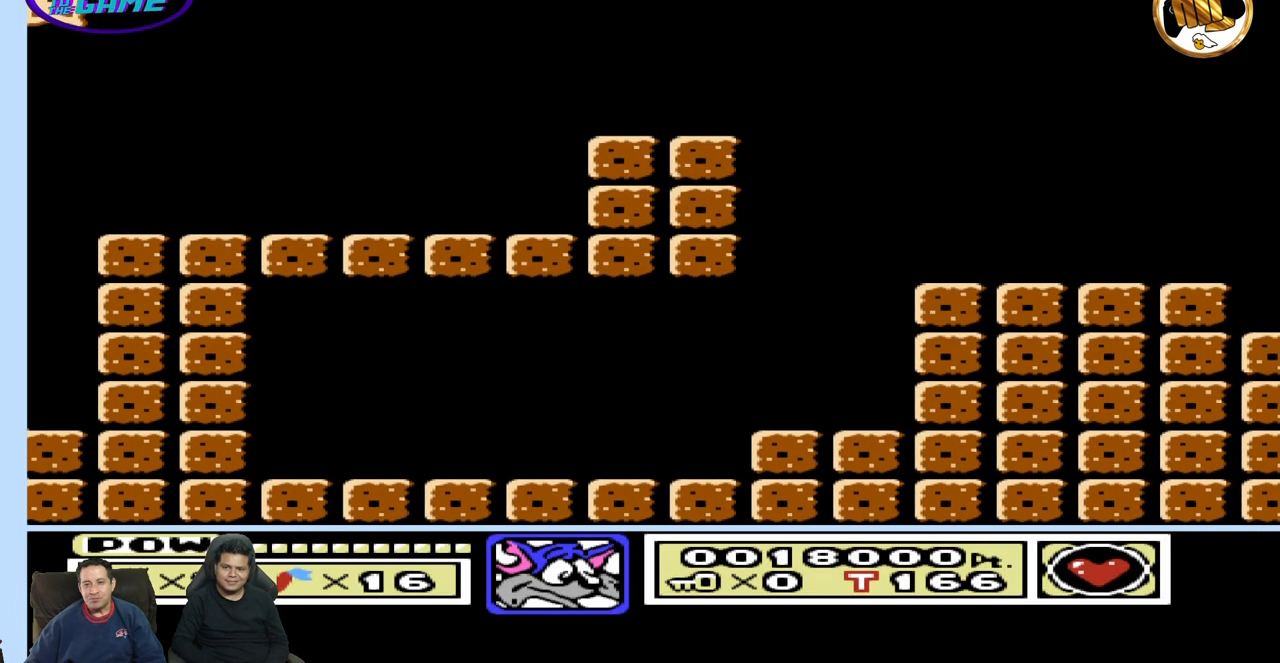
{"buttons": ["DPAD_RIGHT"], "events": []}
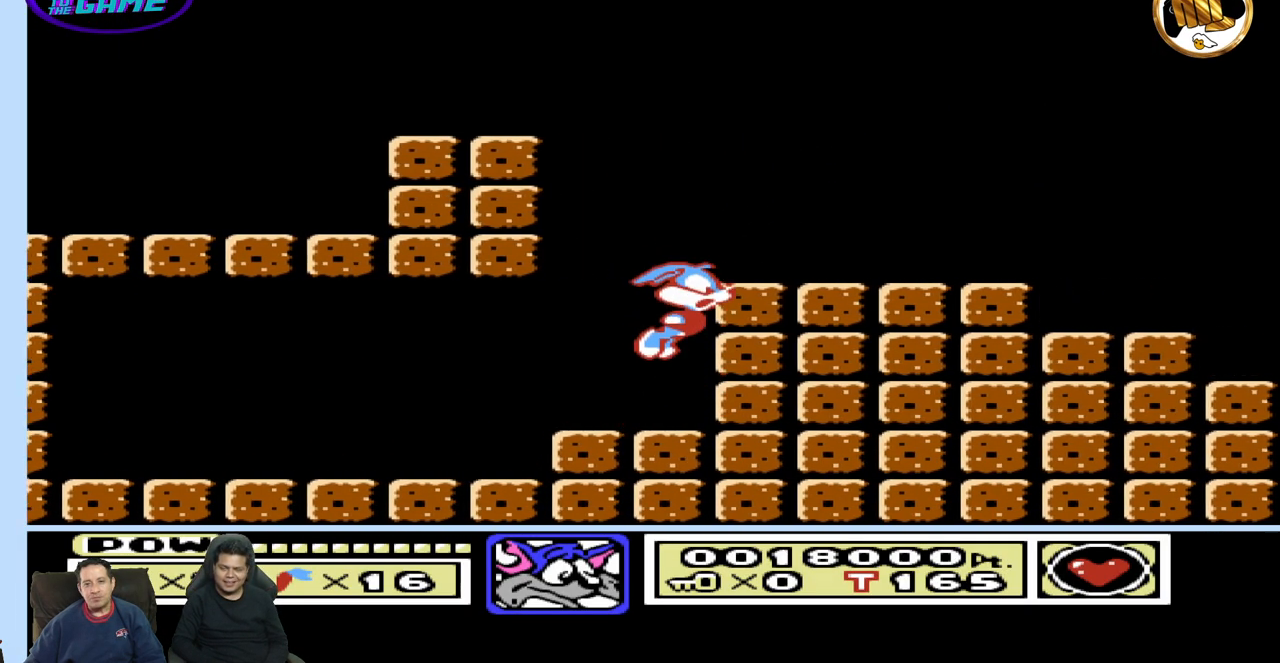
{"buttons": ["DPAD_RIGHT"], "events": []}